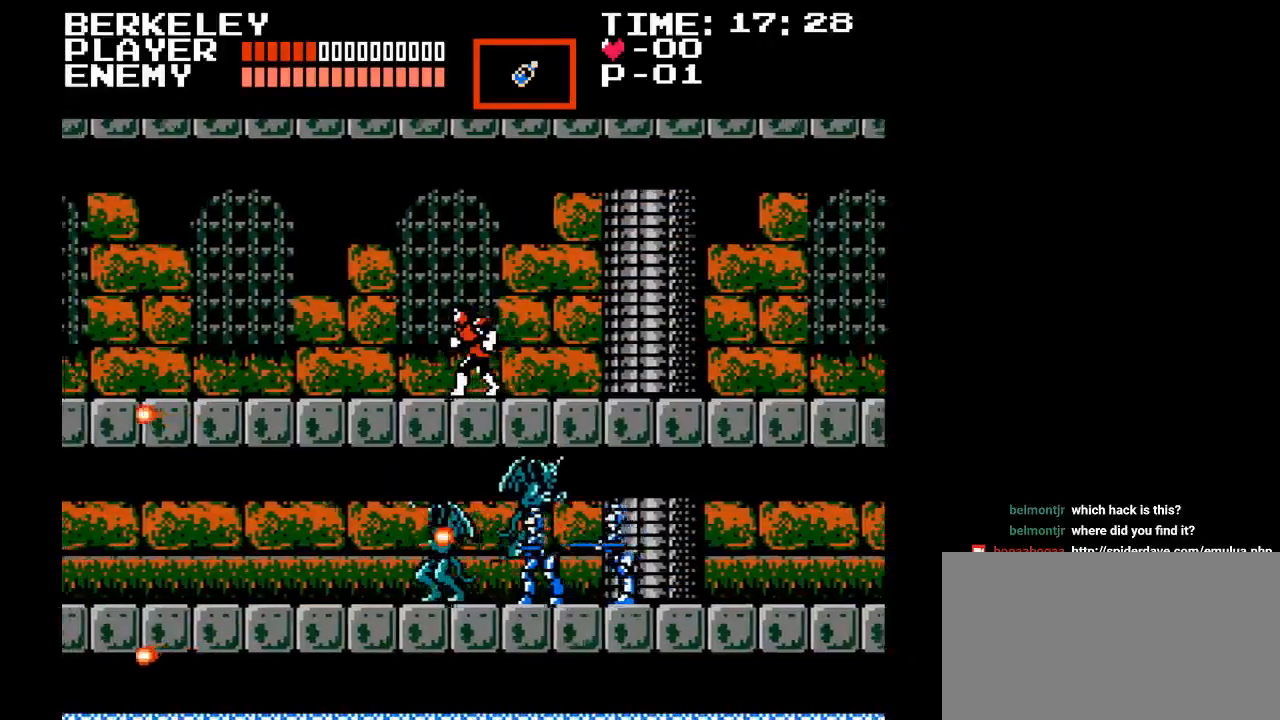
Gameplay with a controller (Nintendo layout); each line is a JSON object with the inputs held at the frame after it. "events" lists button and stick changes between this image and that frame as [ms after this image, input, new state], when the widget could be followed in between. Not read: L3 R3.
{"buttons": ["DPAD_LEFT"], "events": []}
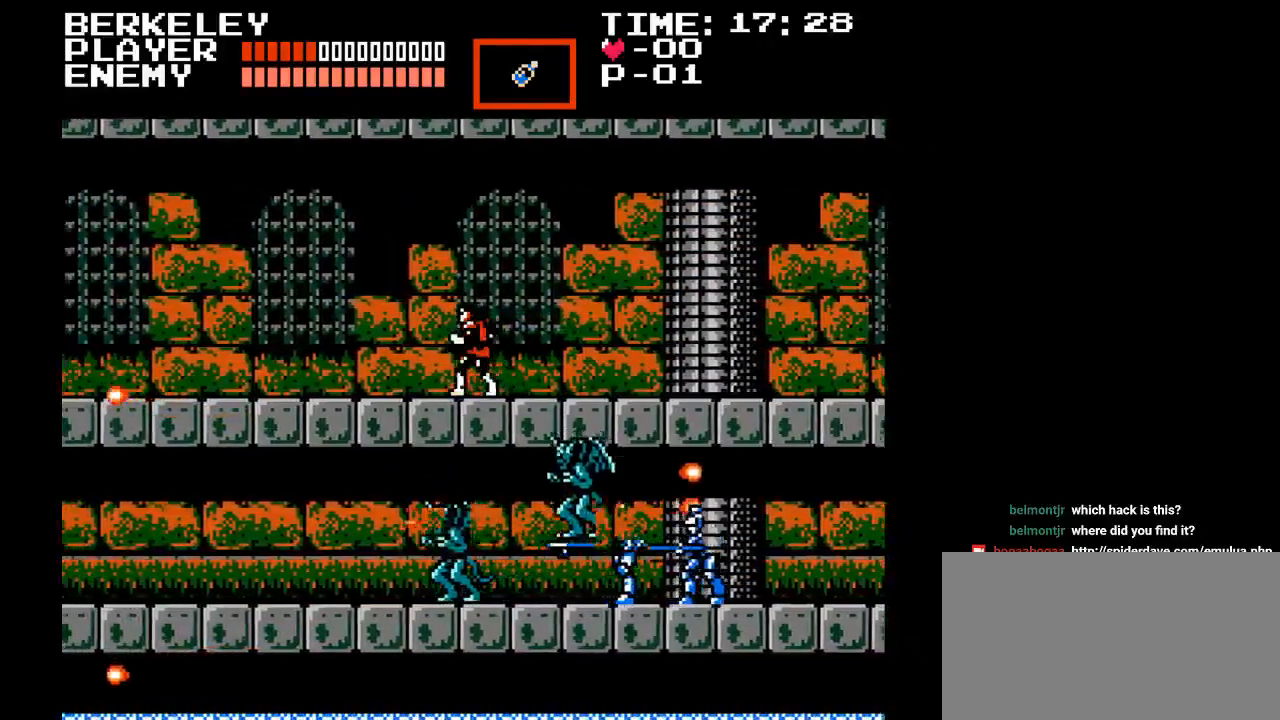
{"buttons": ["DPAD_LEFT"], "events": []}
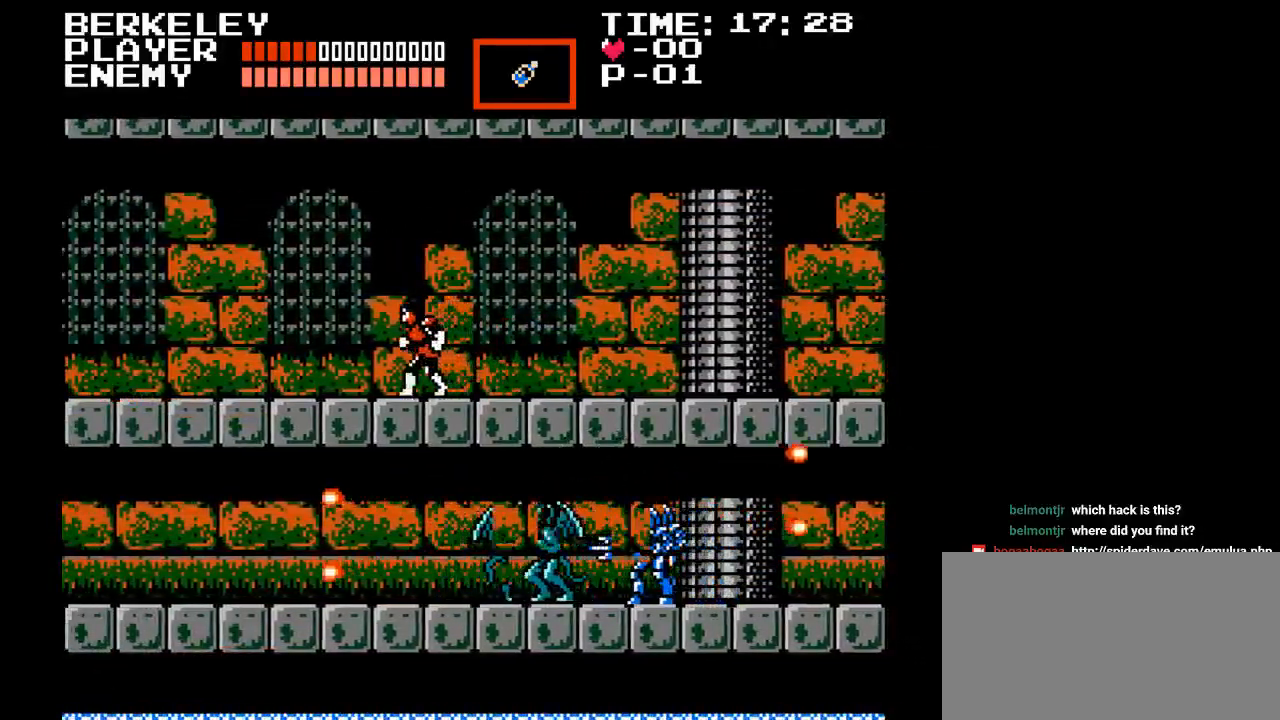
{"buttons": ["B", "DPAD_LEFT"], "events": [[217, "B", "down"]]}
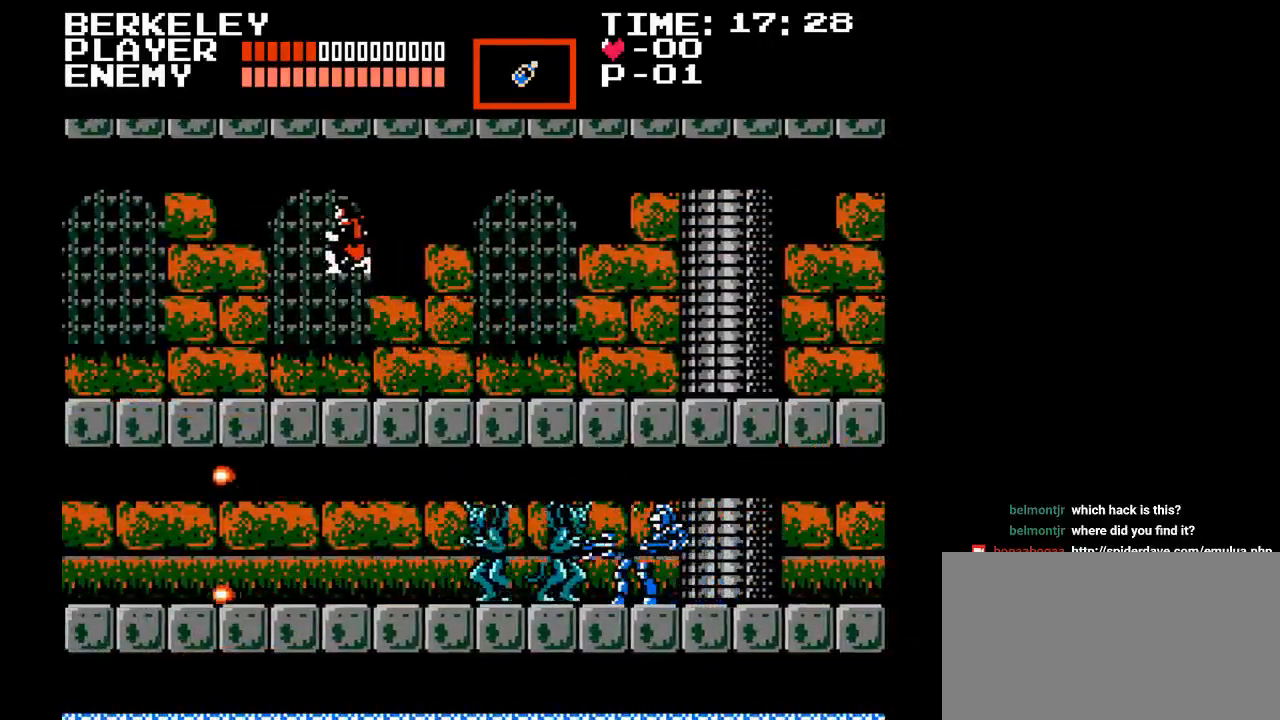
{"buttons": ["DPAD_LEFT"], "events": [[183, "B", "up"]]}
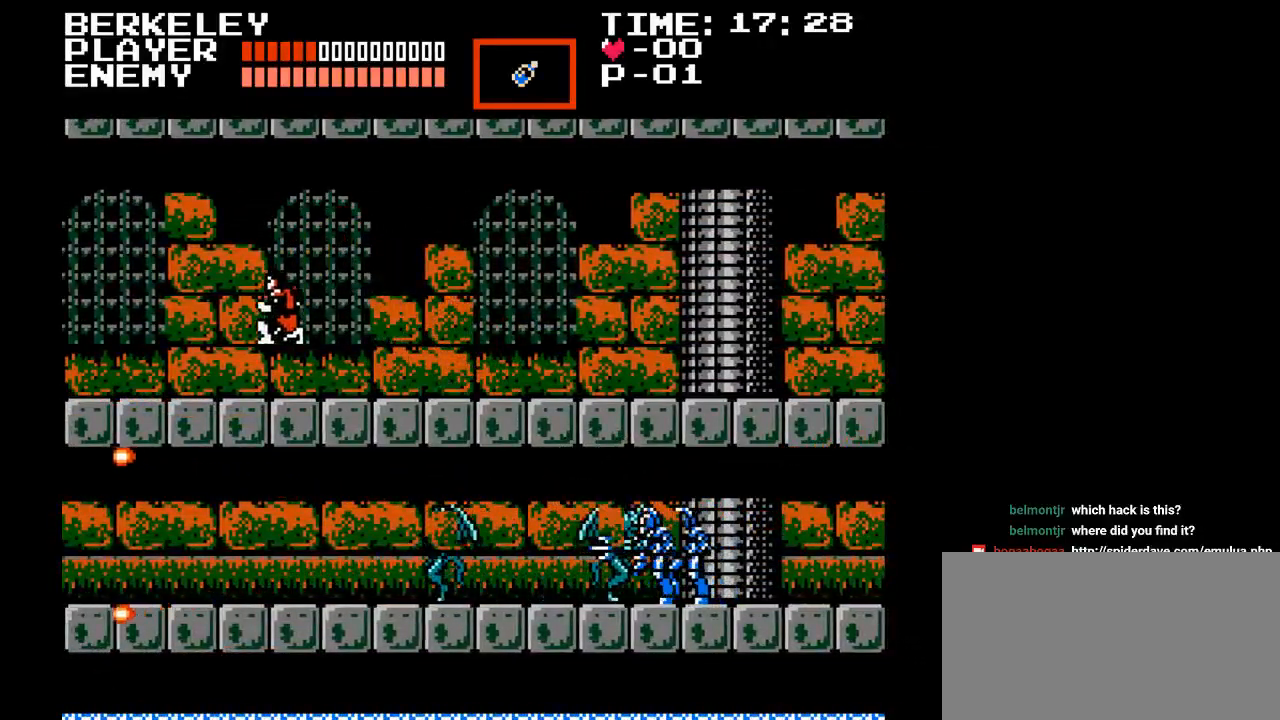
{"buttons": ["DPAD_LEFT"], "events": []}
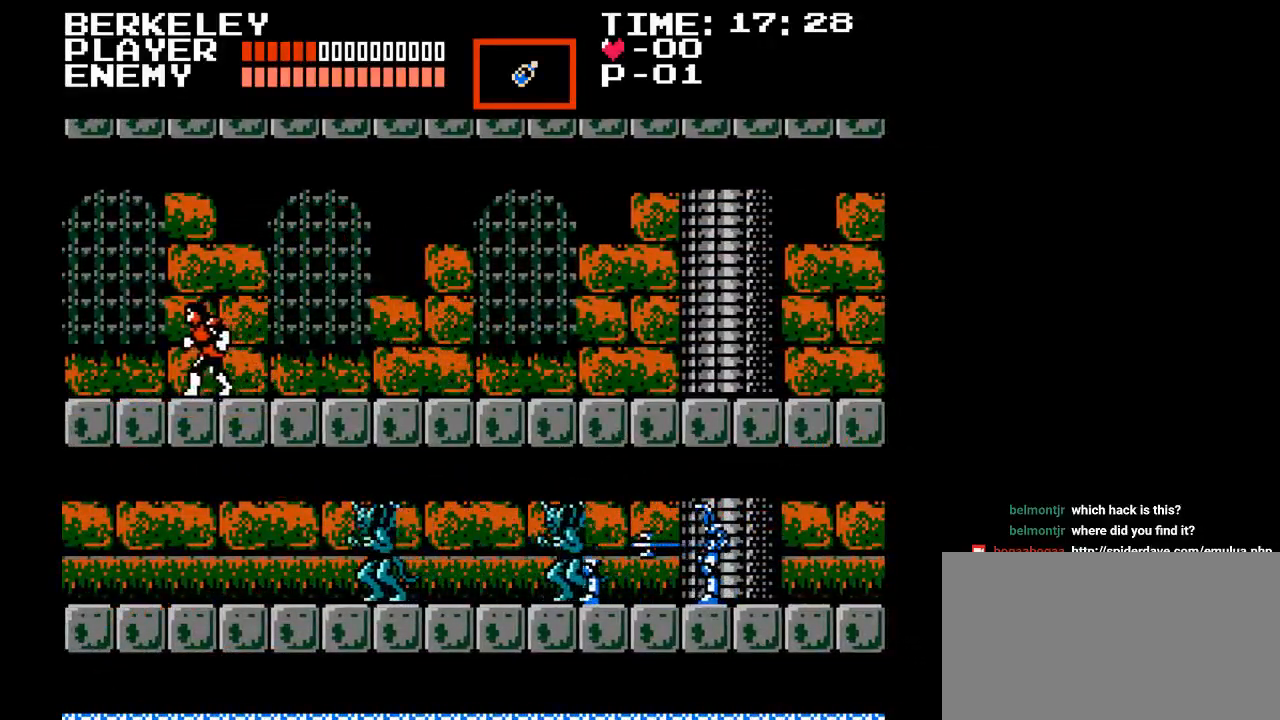
{"buttons": ["DPAD_LEFT"], "events": [[200, "B", "down"], [383, "B", "up"]]}
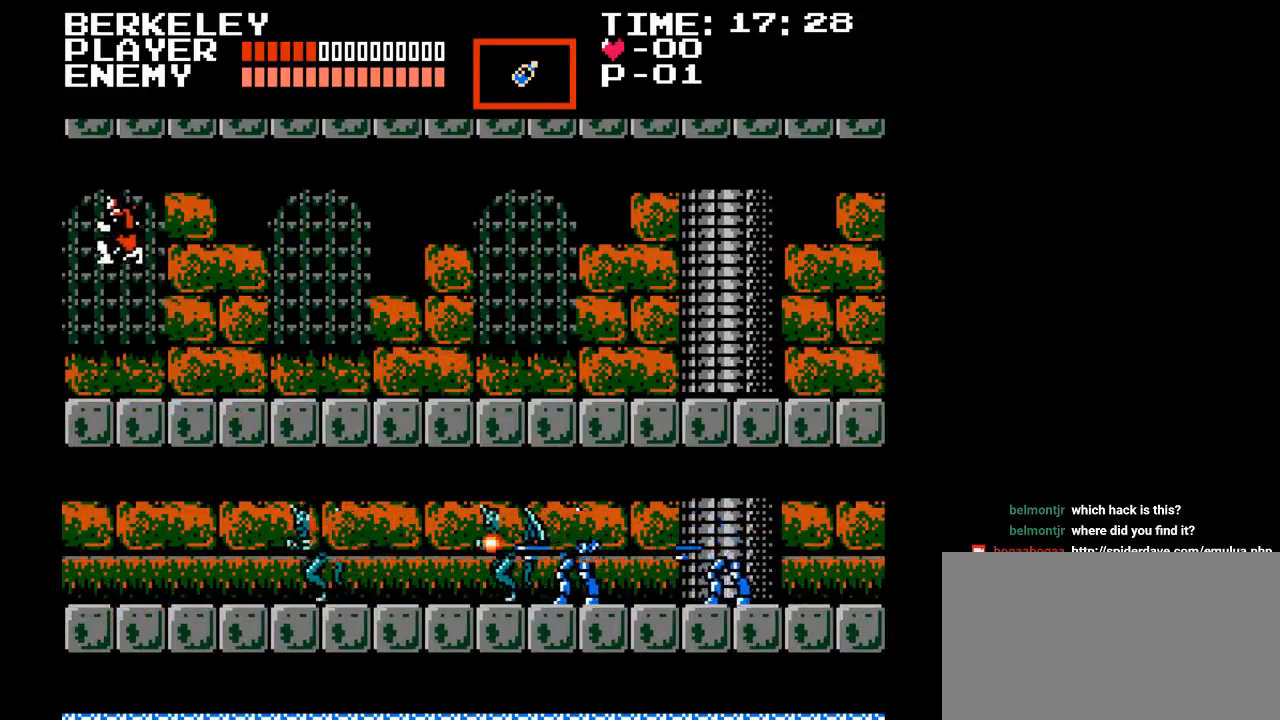
{"buttons": ["Y"], "events": [[133, "Y", "down"], [200, "DPAD_LEFT", "up"], [233, "Y", "up"], [300, "Y", "down"], [383, "Y", "up"], [450, "Y", "down"]]}
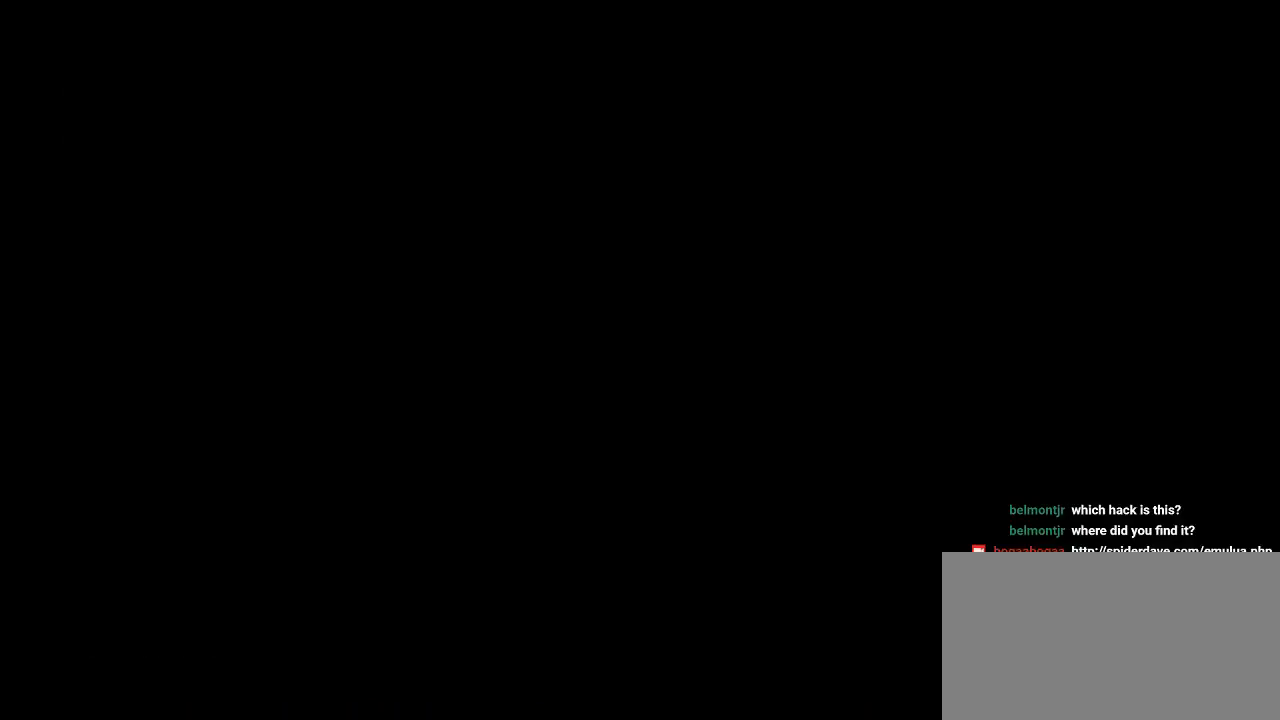
{"buttons": ["Y"], "events": [[50, "Y", "up"], [117, "Y", "down"], [200, "Y", "up"], [267, "Y", "down"], [350, "Y", "up"], [417, "Y", "down"]]}
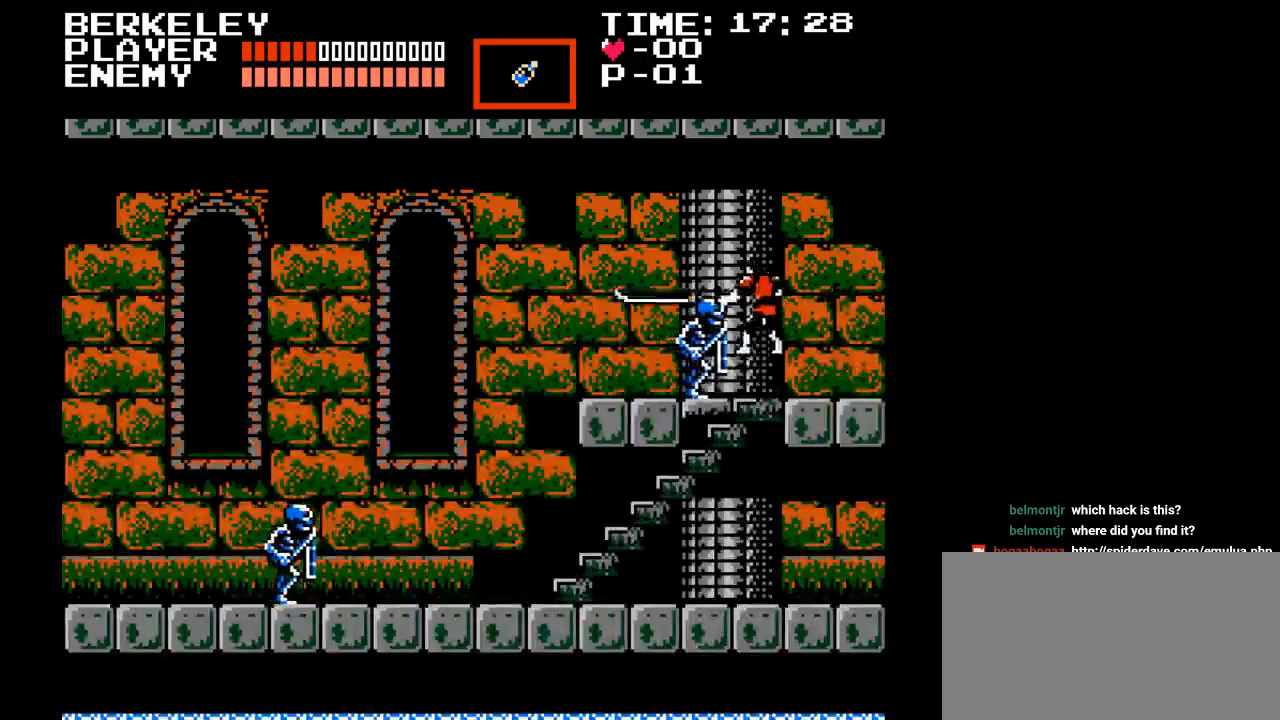
{"buttons": [], "events": [[17, "Y", "up"], [67, "Y", "down"], [150, "Y", "up"], [217, "Y", "down"], [283, "Y", "up"], [367, "Y", "down"], [467, "Y", "up"]]}
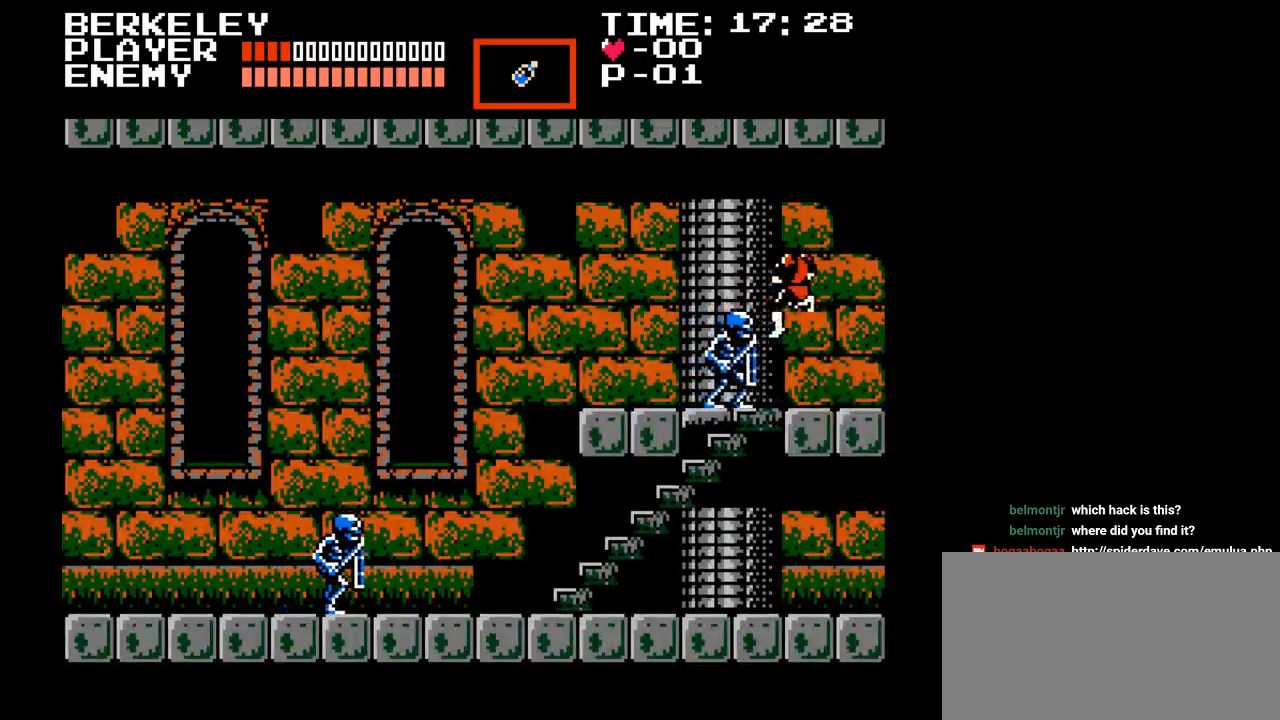
{"buttons": ["Y"], "events": [[17, "Y", "down"], [100, "Y", "up"], [167, "Y", "down"], [250, "Y", "up"], [317, "Y", "down"], [417, "Y", "up"], [467, "Y", "down"]]}
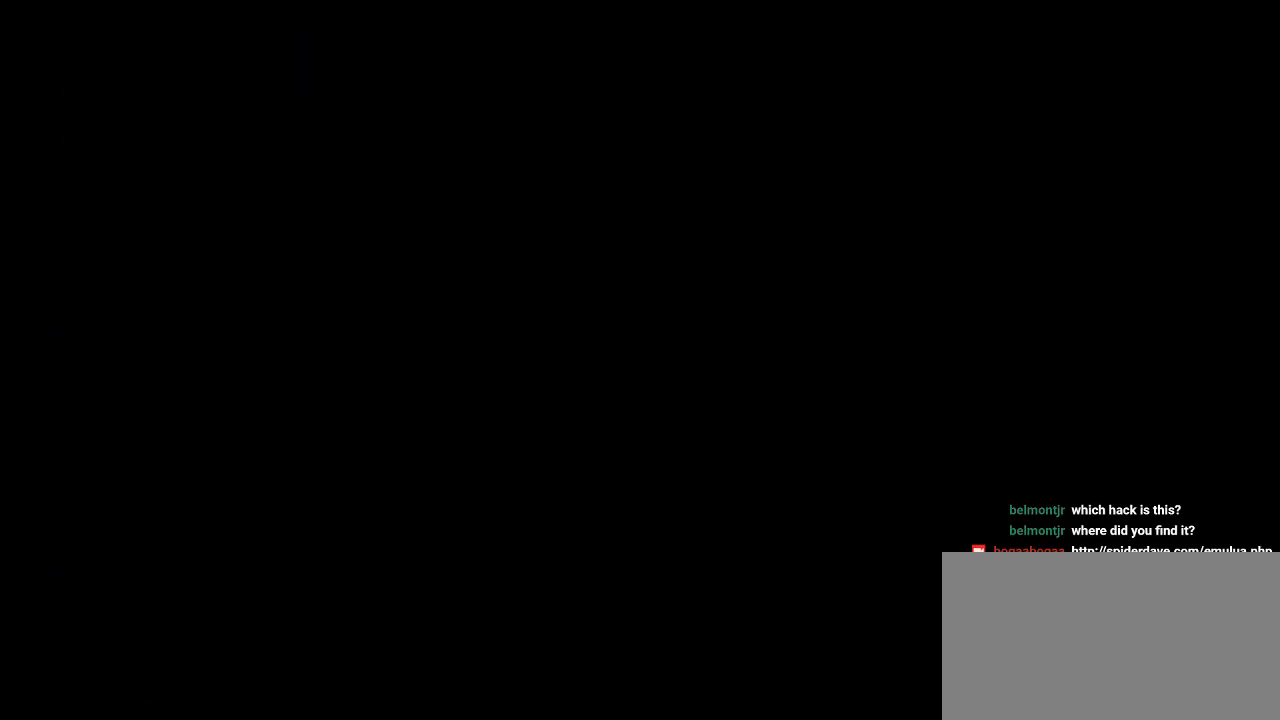
{"buttons": ["Y", "DPAD_LEFT"], "events": [[67, "Y", "up"], [150, "Y", "down"], [233, "Y", "up"], [283, "DPAD_LEFT", "down"], [317, "Y", "down"], [383, "Y", "up"], [450, "Y", "down"]]}
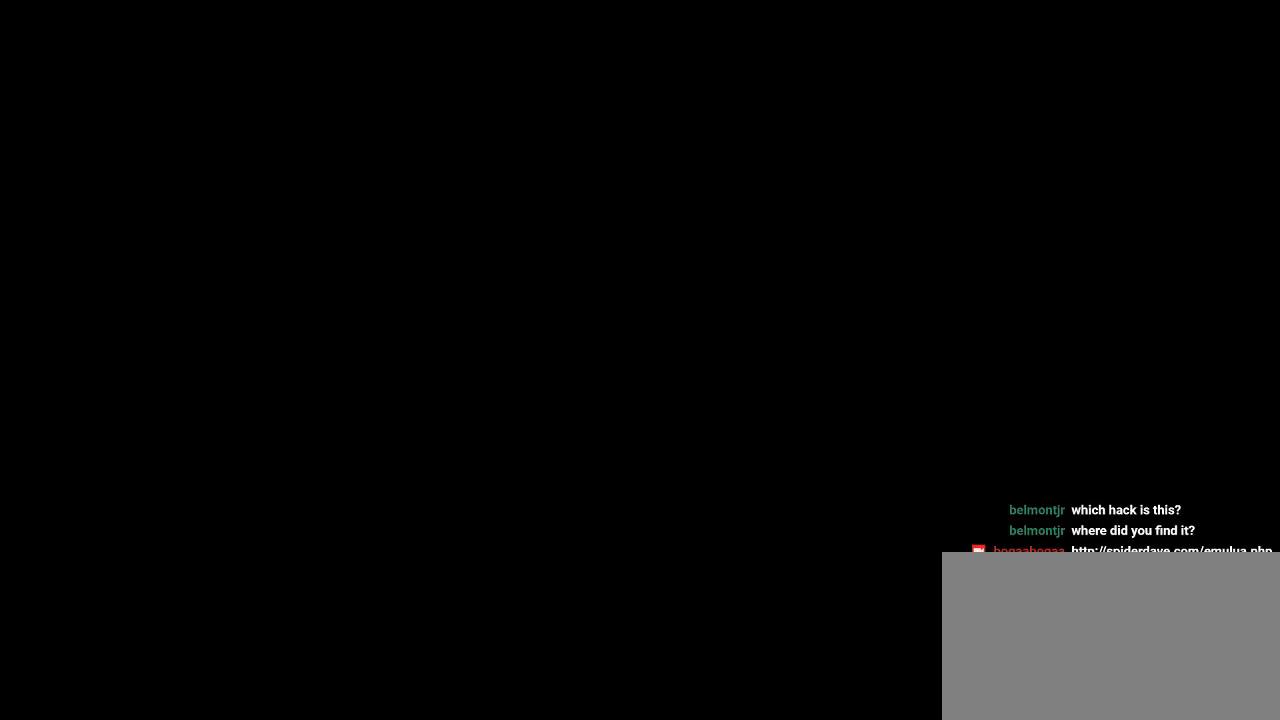
{"buttons": ["Y", "DPAD_LEFT"], "events": [[17, "Y", "up"], [300, "Y", "down"], [400, "Y", "up"], [483, "Y", "down"]]}
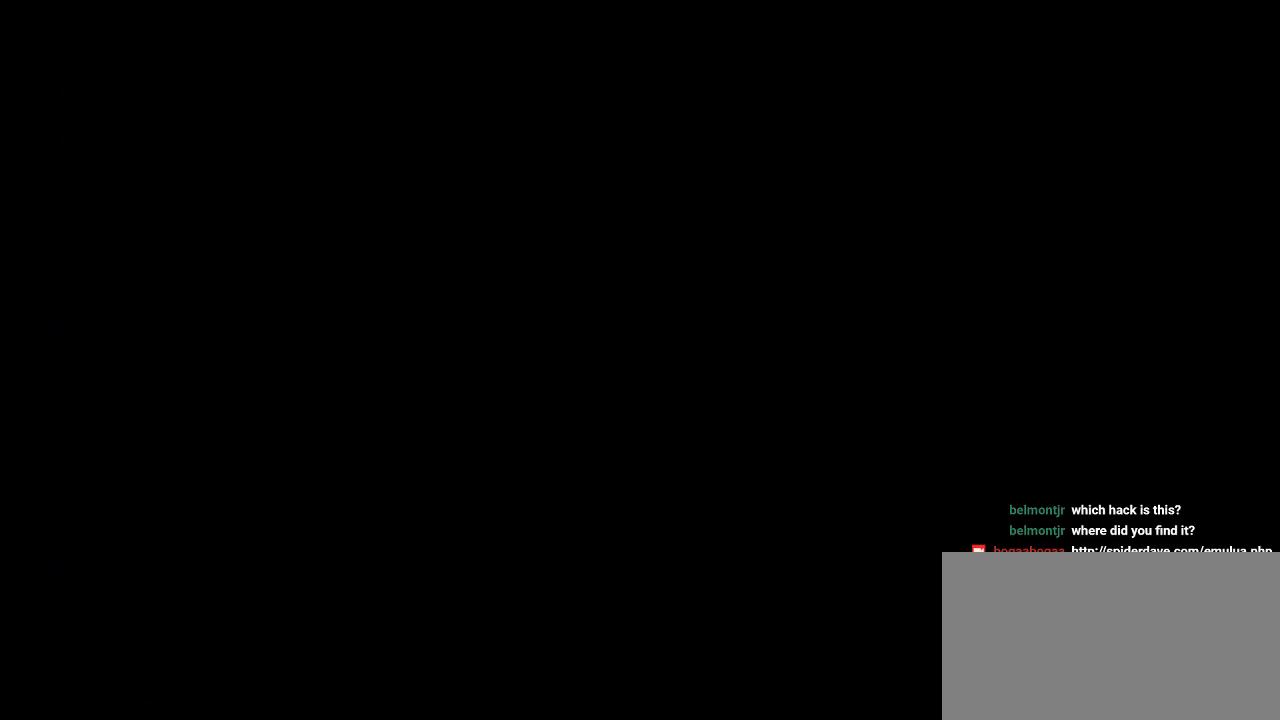
{"buttons": ["Y"], "events": [[17, "DPAD_LEFT", "up"], [67, "Y", "up"], [117, "Y", "down"], [217, "Y", "up"], [283, "Y", "down"], [367, "Y", "up"], [450, "Y", "down"]]}
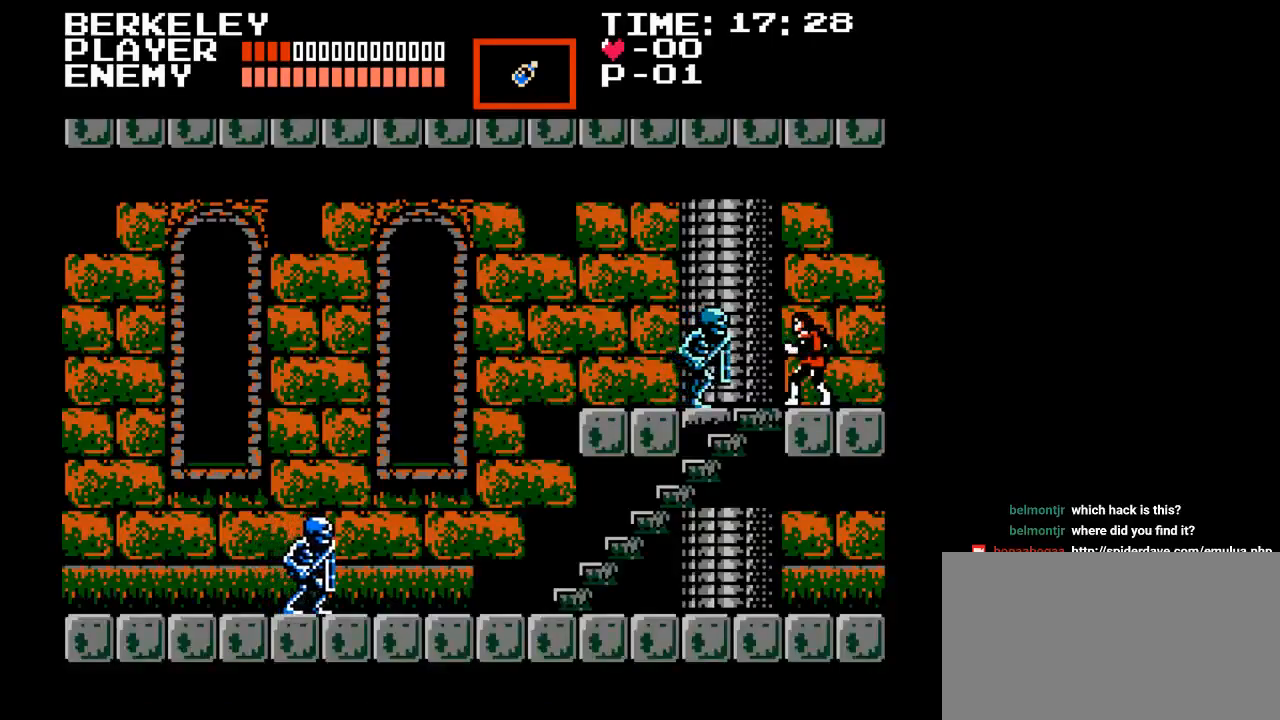
{"buttons": ["Y"], "events": [[33, "Y", "up"], [100, "Y", "down"], [200, "Y", "up"], [250, "Y", "down"], [367, "Y", "up"], [400, "Y", "down"]]}
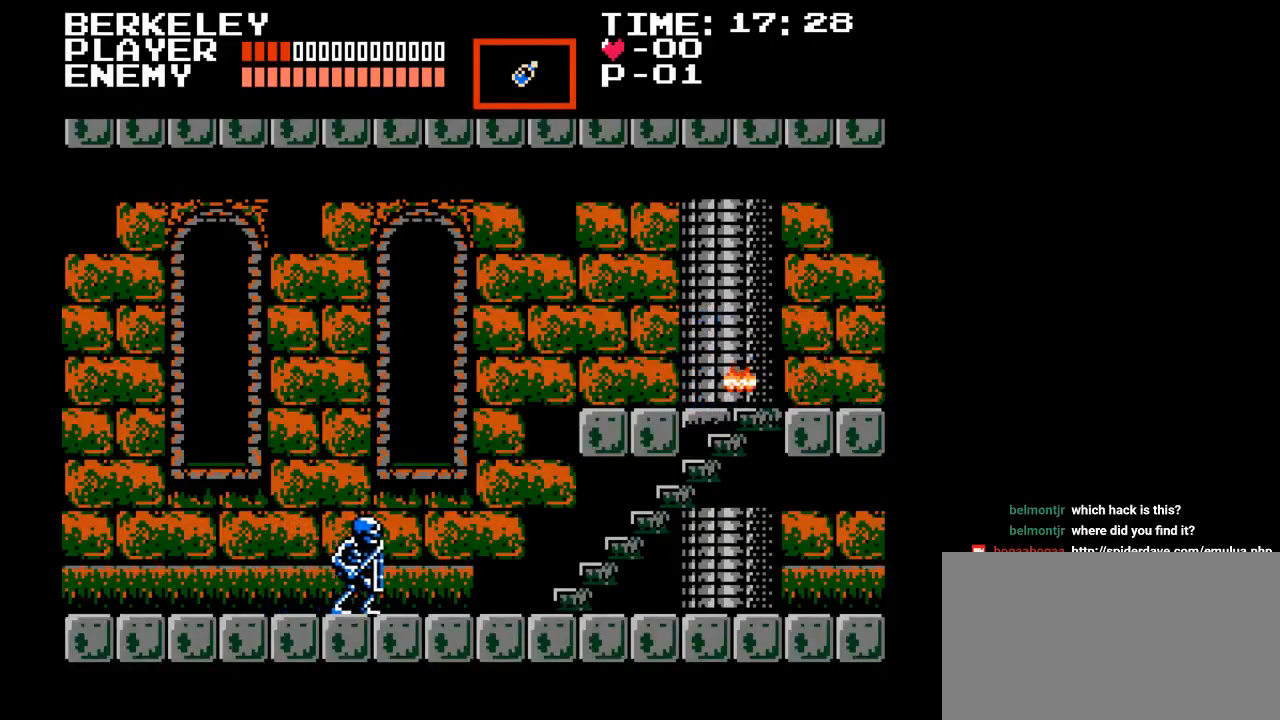
{"buttons": ["DPAD_LEFT"], "events": [[17, "Y", "up"], [67, "DPAD_LEFT", "down"]]}
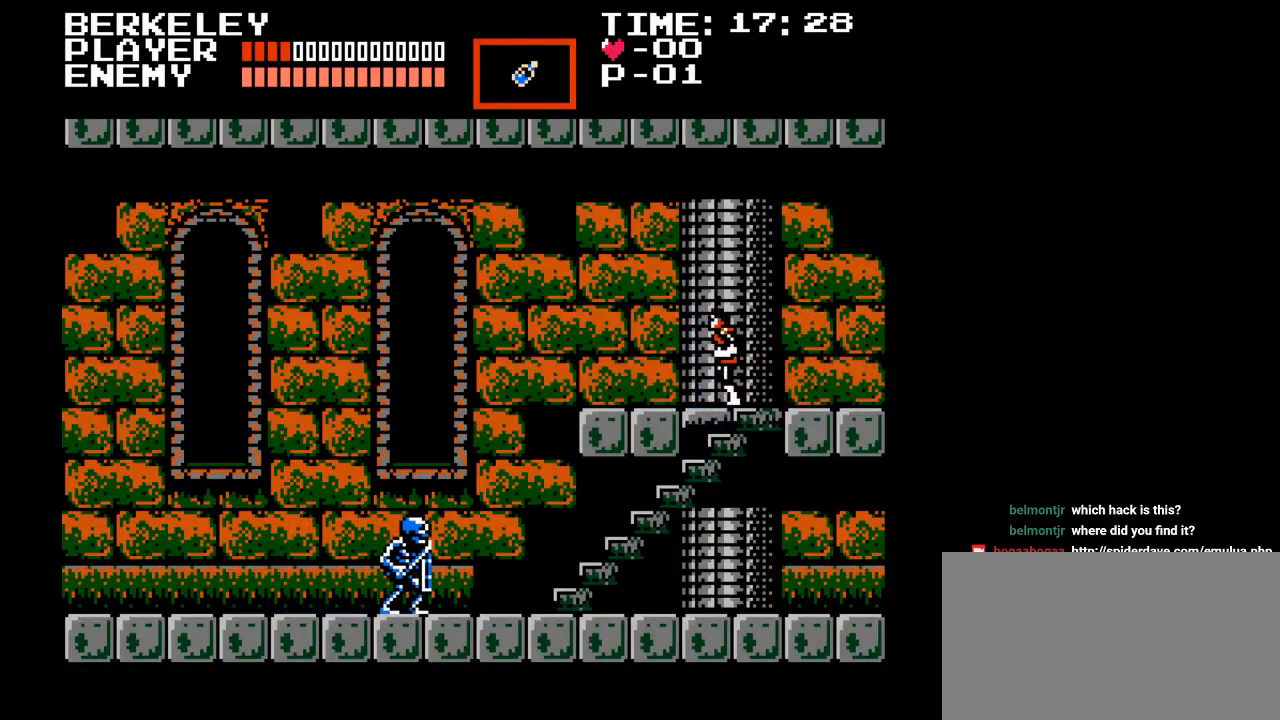
{"buttons": ["DPAD_LEFT"], "events": []}
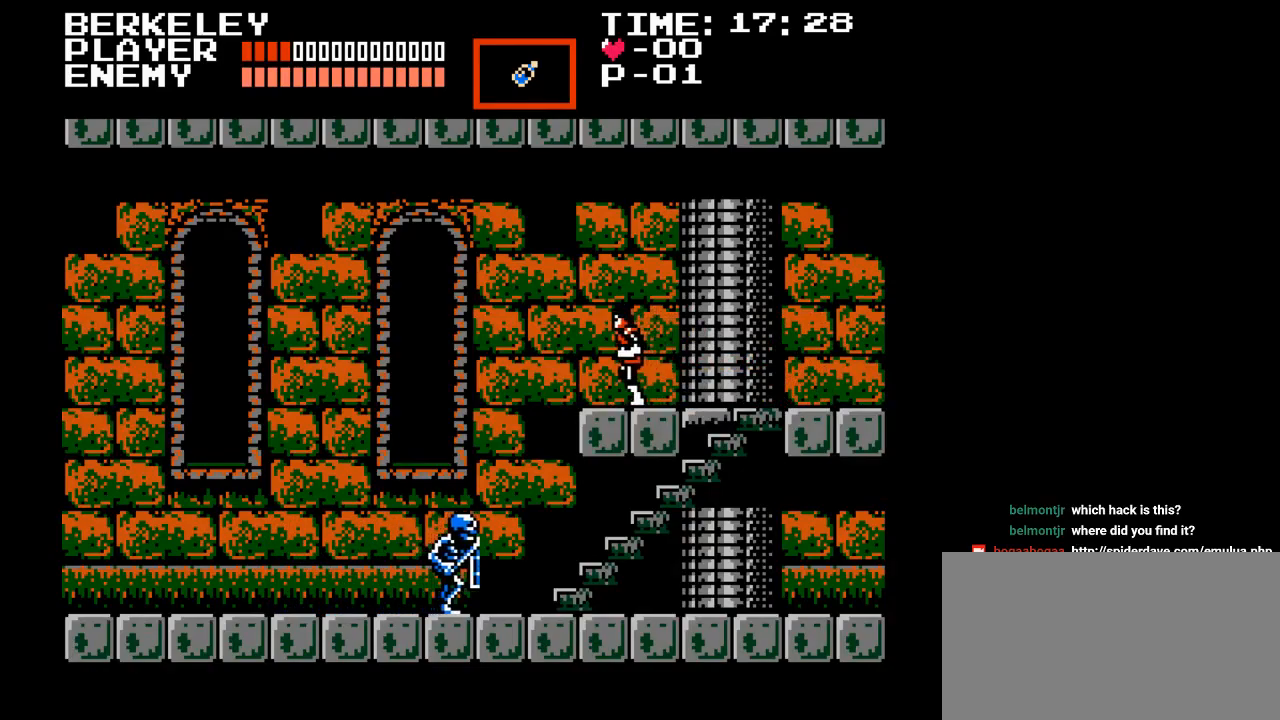
{"buttons": [], "events": [[350, "DPAD_LEFT", "up"]]}
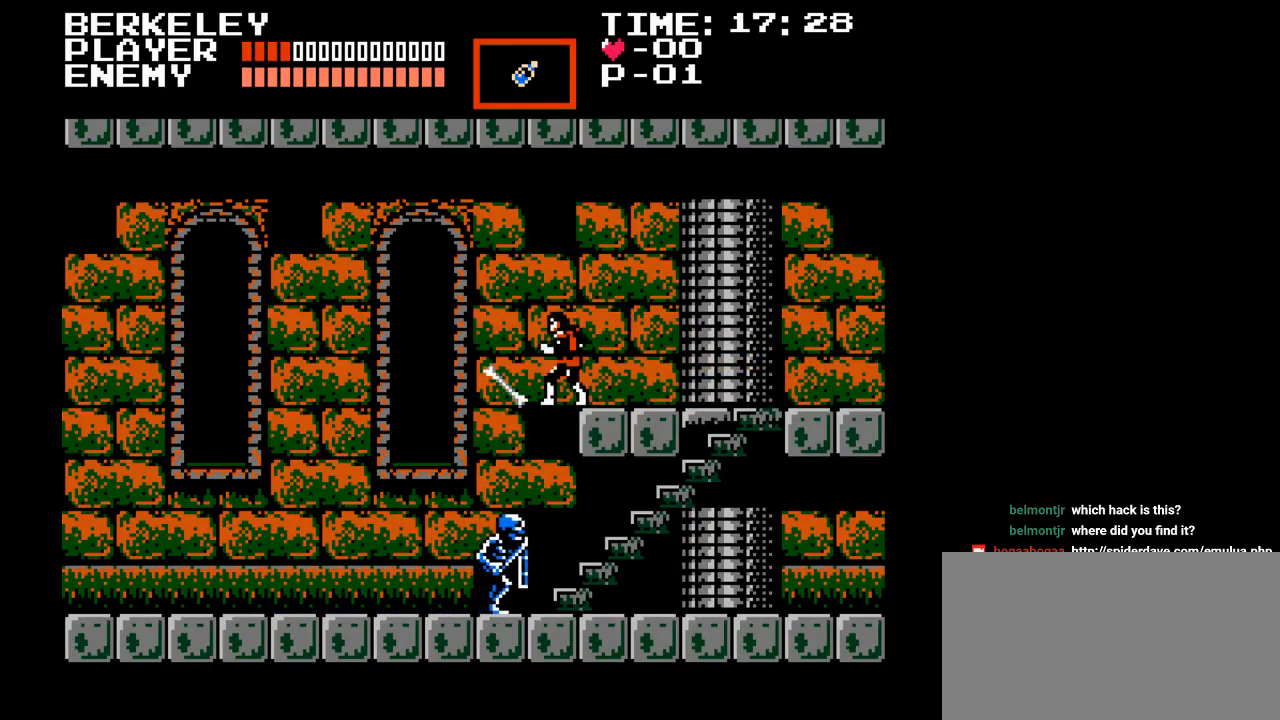
{"buttons": ["DPAD_LEFT"], "events": [[100, "DPAD_LEFT", "down"], [117, "B", "down"], [400, "B", "up"]]}
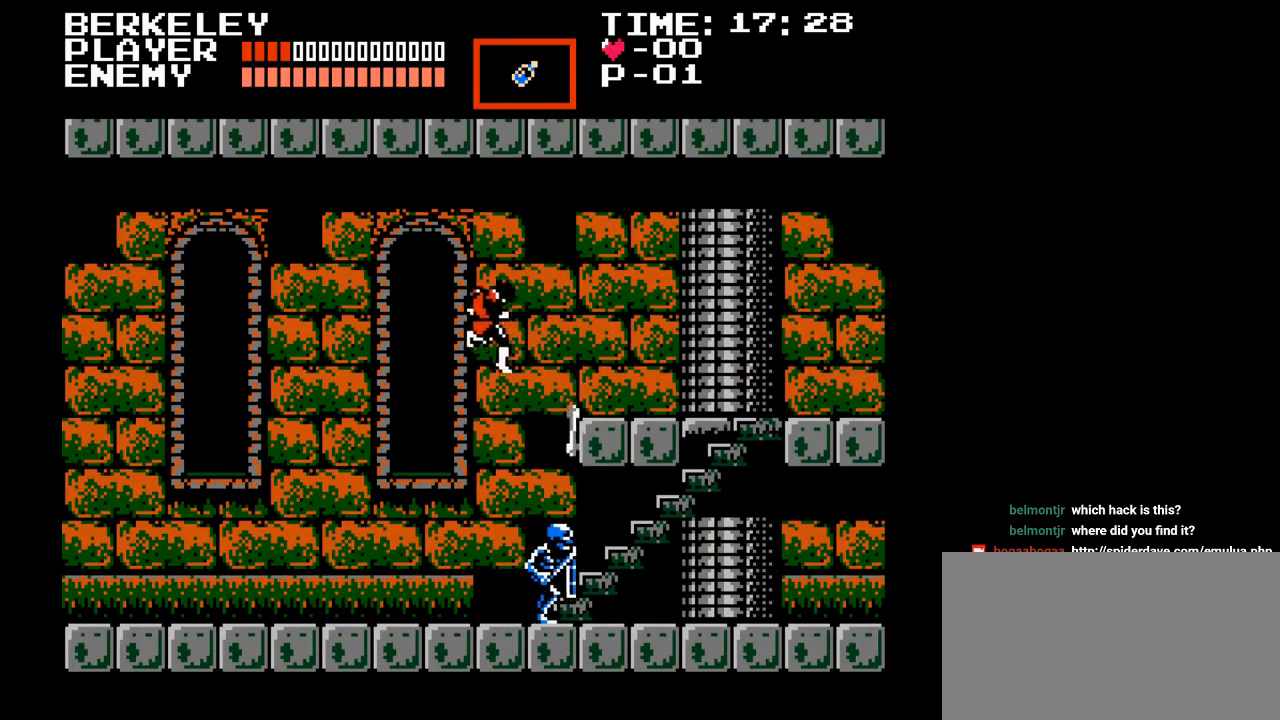
{"buttons": ["DPAD_LEFT"], "events": []}
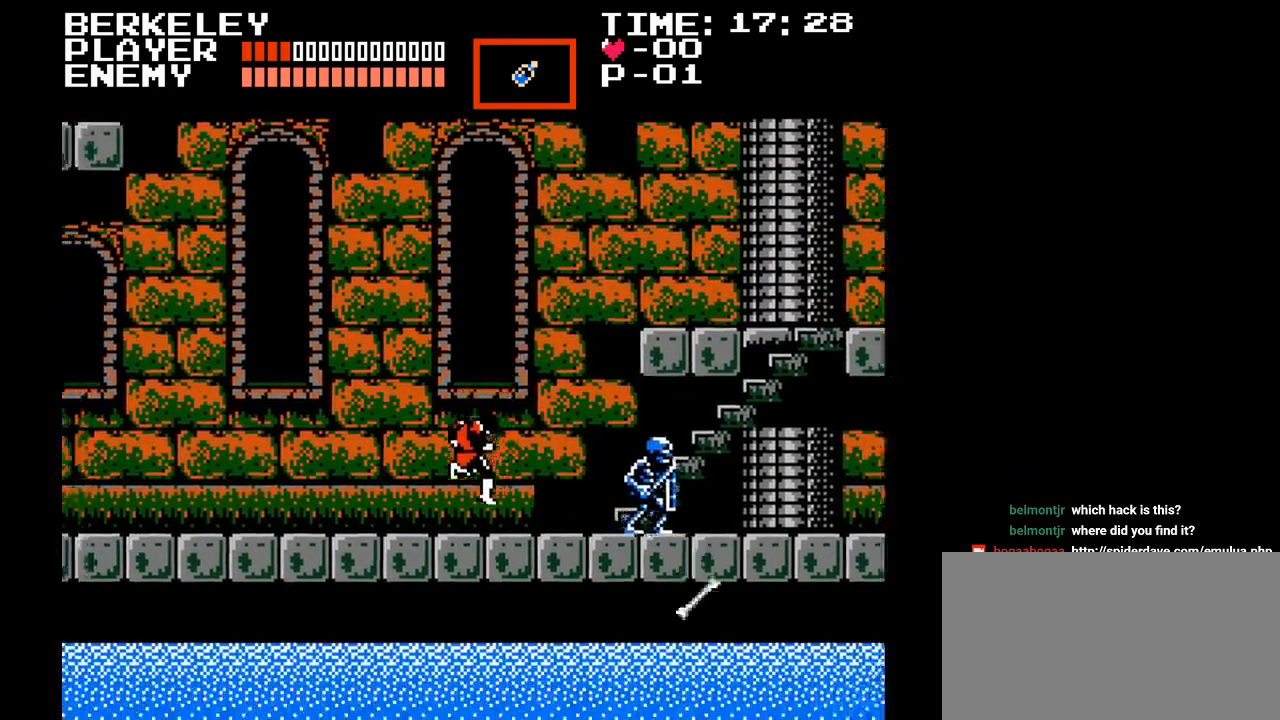
{"buttons": ["DPAD_LEFT"], "events": []}
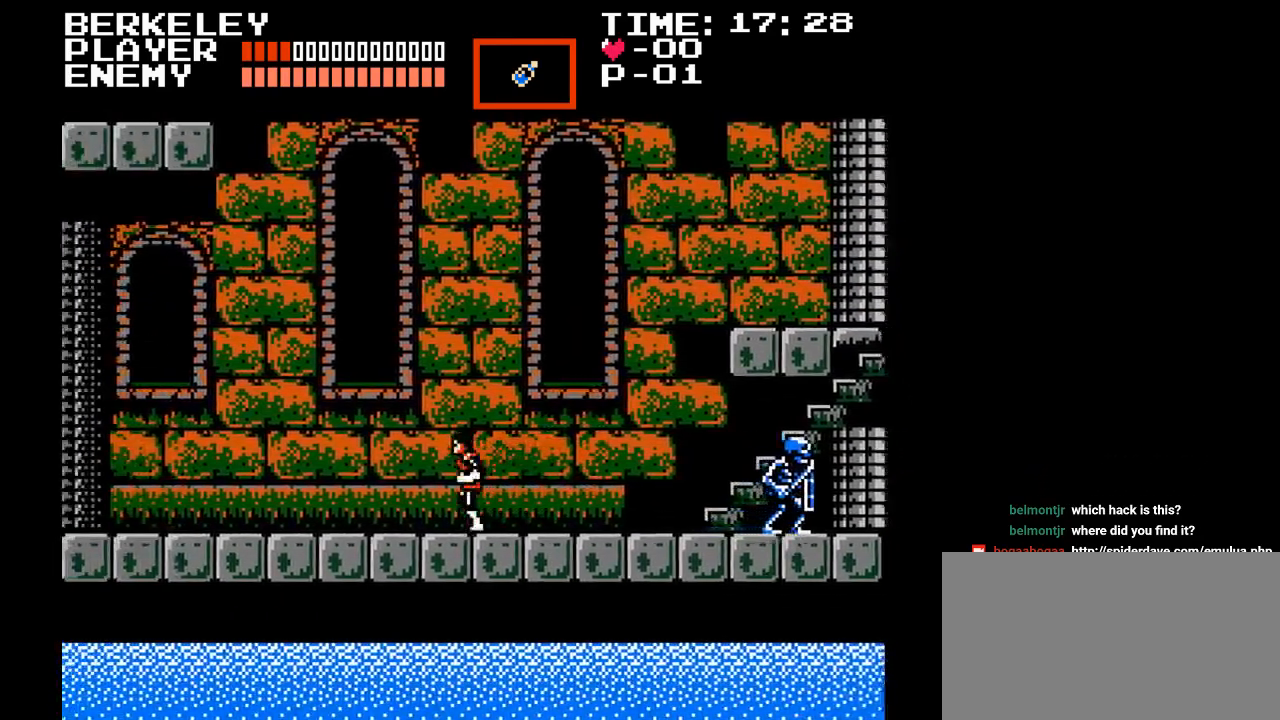
{"buttons": ["DPAD_LEFT"], "events": []}
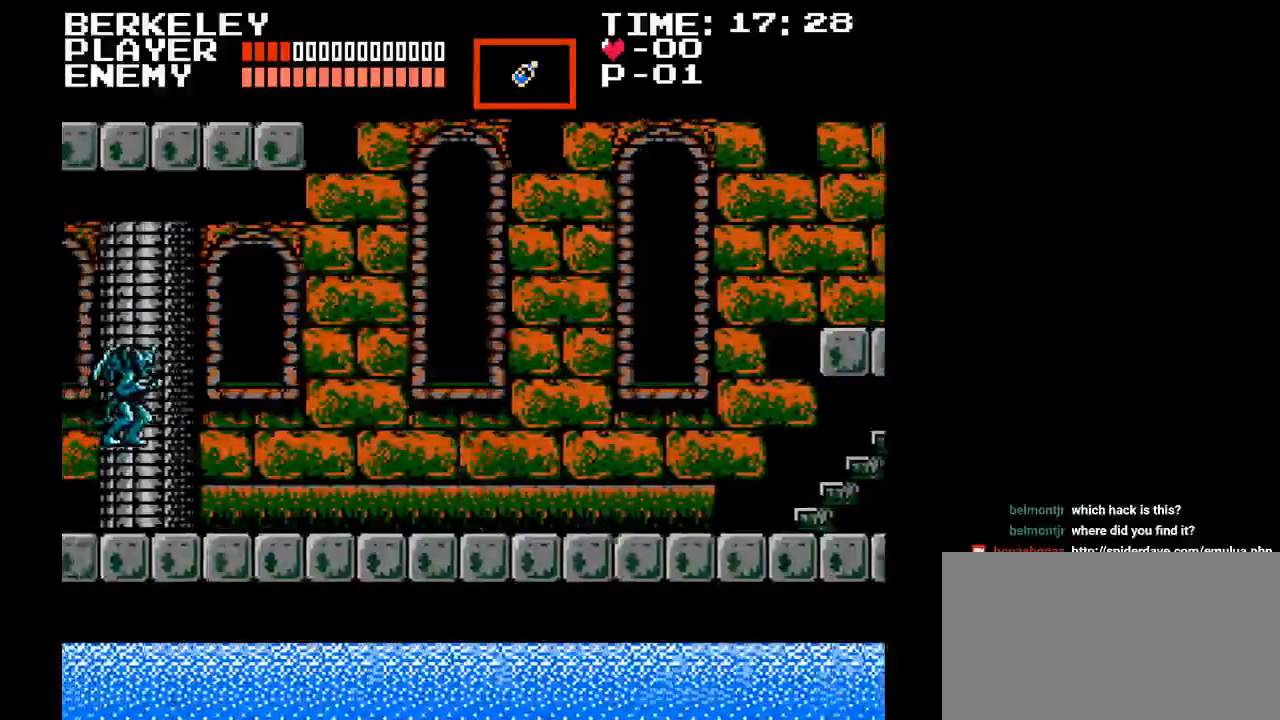
{"buttons": ["DPAD_LEFT"], "events": []}
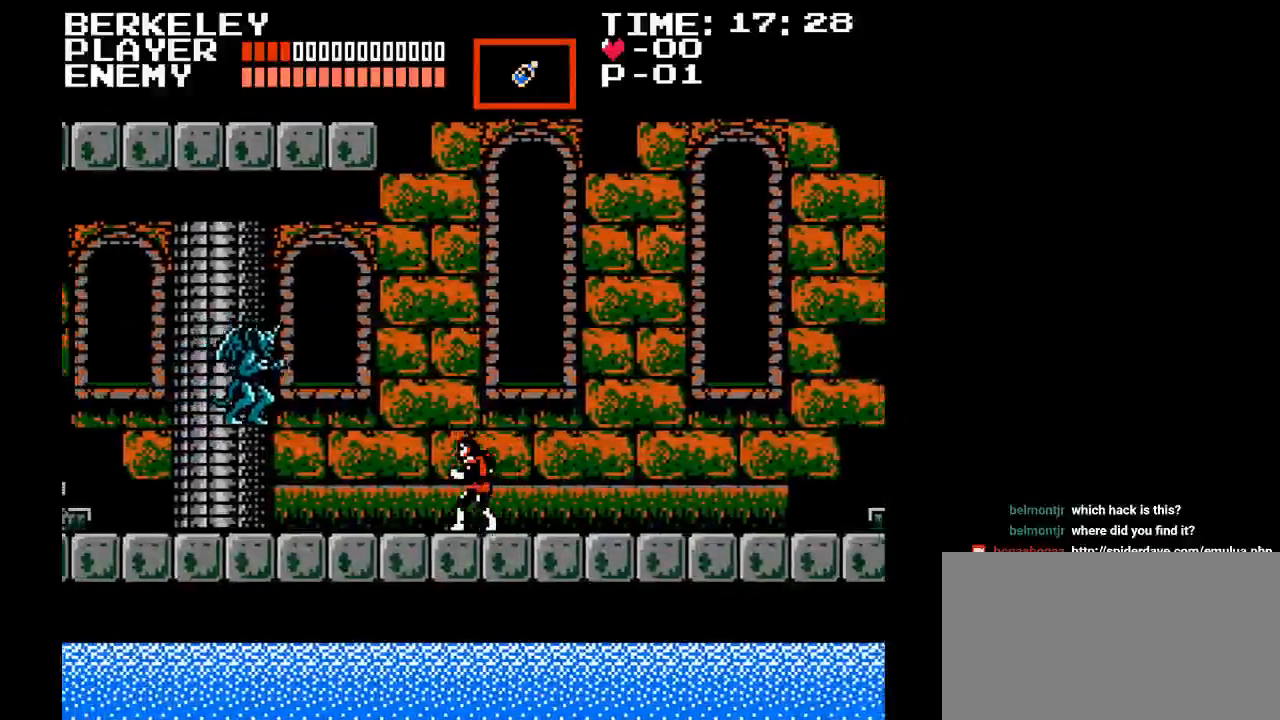
{"buttons": ["Y", "DPAD_LEFT"], "events": [[133, "Y", "down"], [217, "Y", "up"], [283, "Y", "down"], [383, "Y", "up"], [450, "Y", "down"]]}
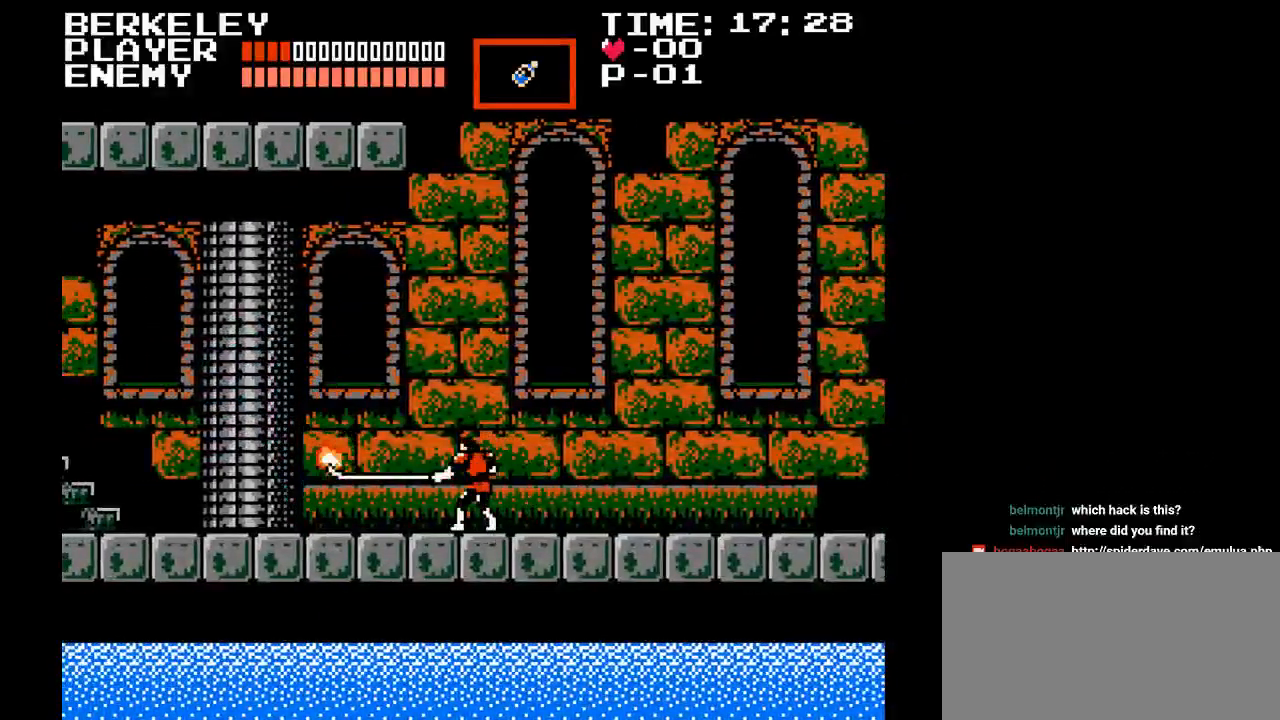
{"buttons": ["DPAD_LEFT"], "events": [[33, "Y", "up"], [83, "Y", "down"], [183, "Y", "up"]]}
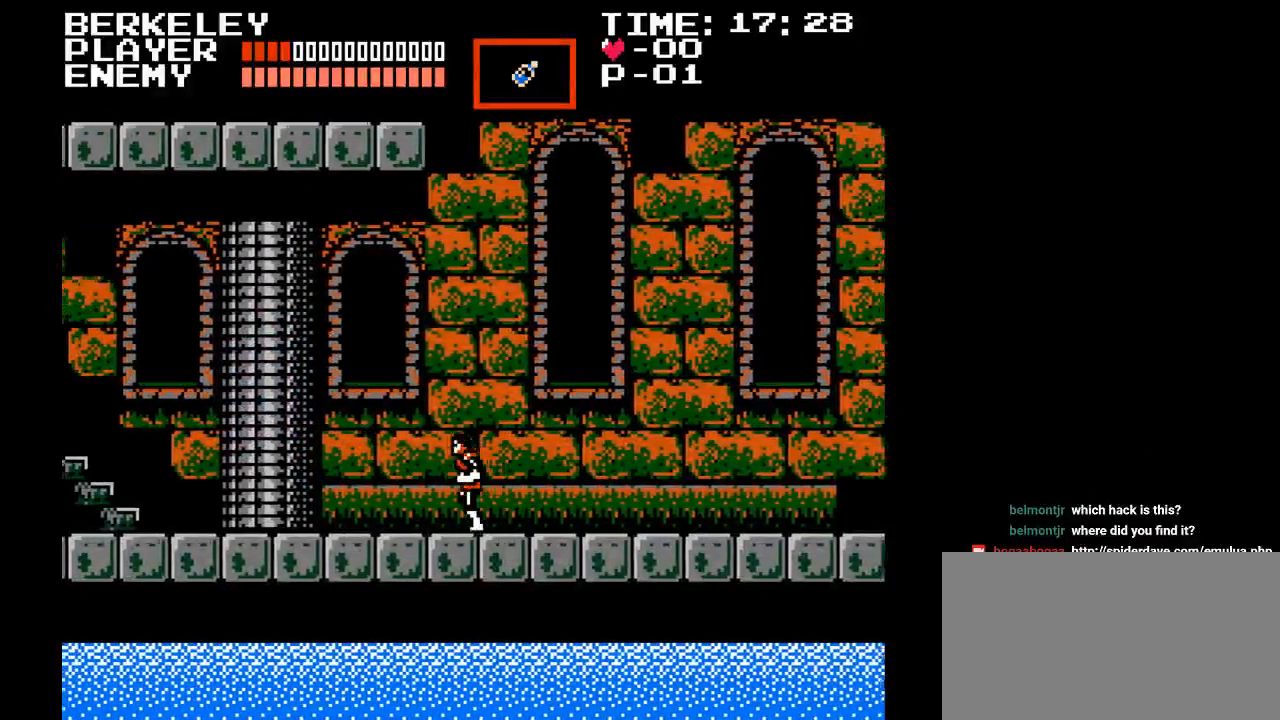
{"buttons": ["DPAD_LEFT"], "events": []}
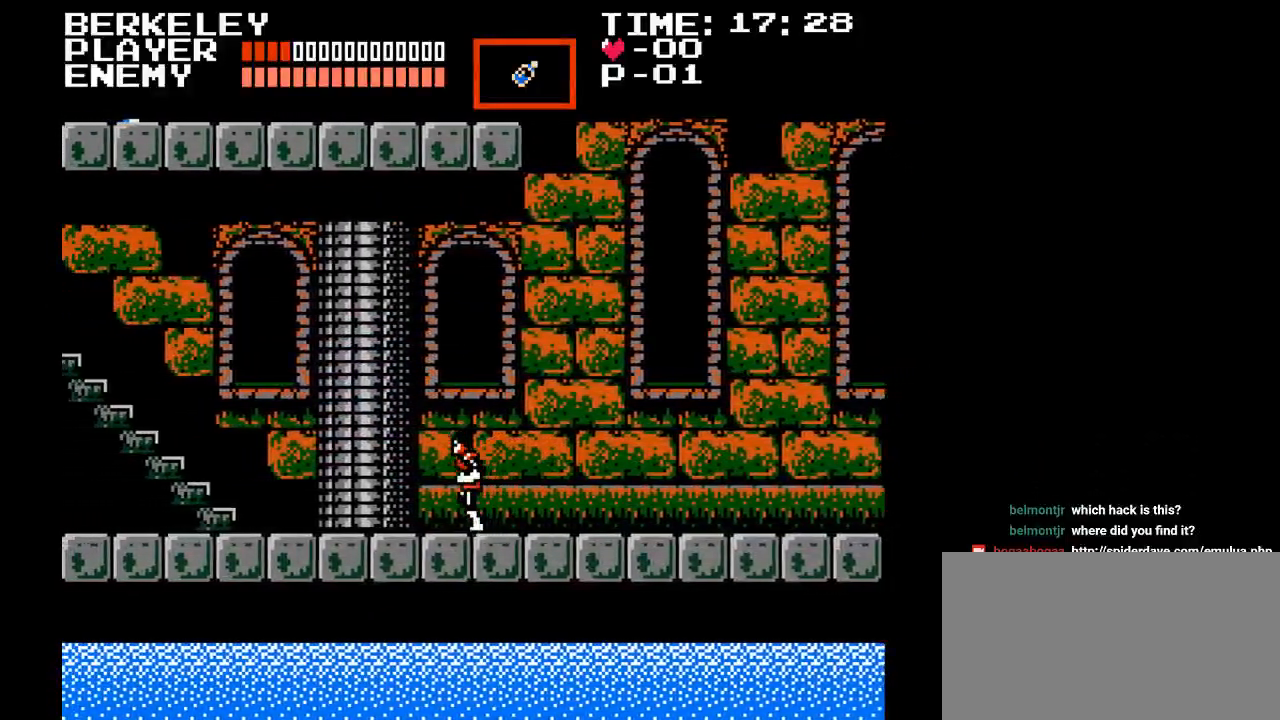
{"buttons": ["Y", "DPAD_LEFT"], "events": [[67, "B", "down"], [283, "Y", "down"], [333, "B", "up"]]}
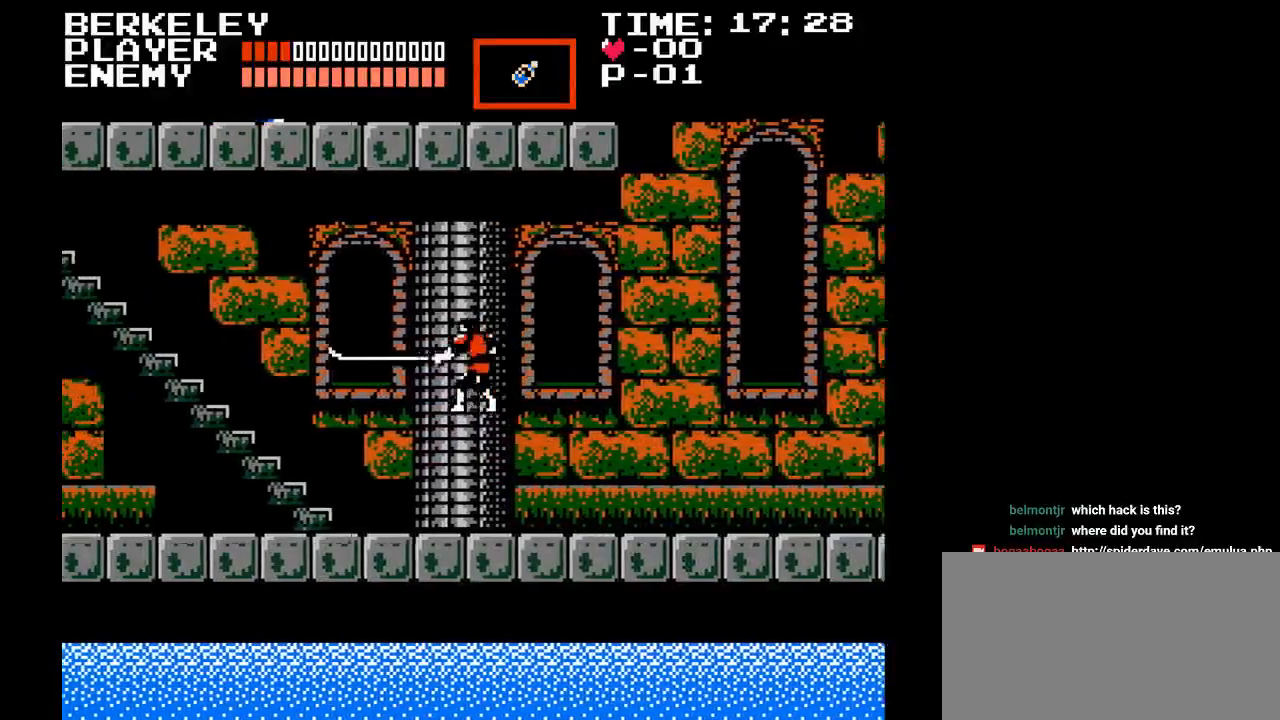
{"buttons": ["DPAD_LEFT"], "events": [[17, "Y", "up"]]}
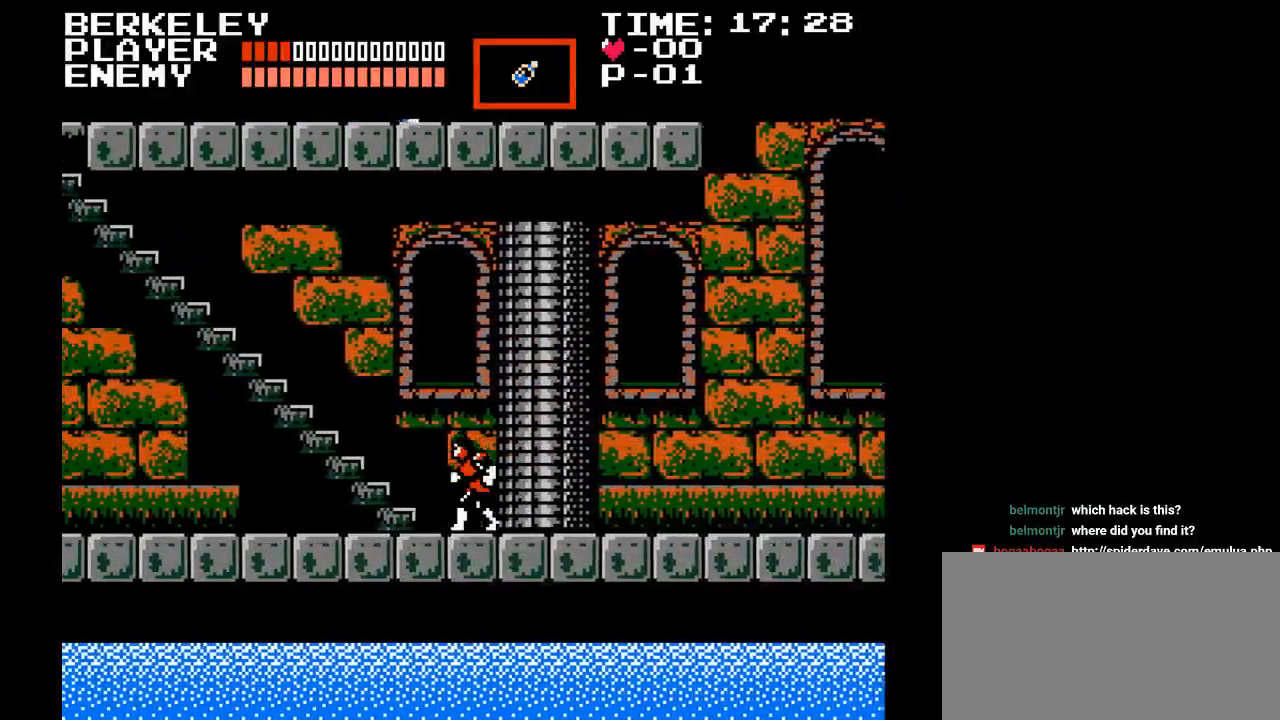
{"buttons": ["DPAD_UP"], "events": [[133, "DPAD_UP", "down"], [183, "DPAD_LEFT", "up"]]}
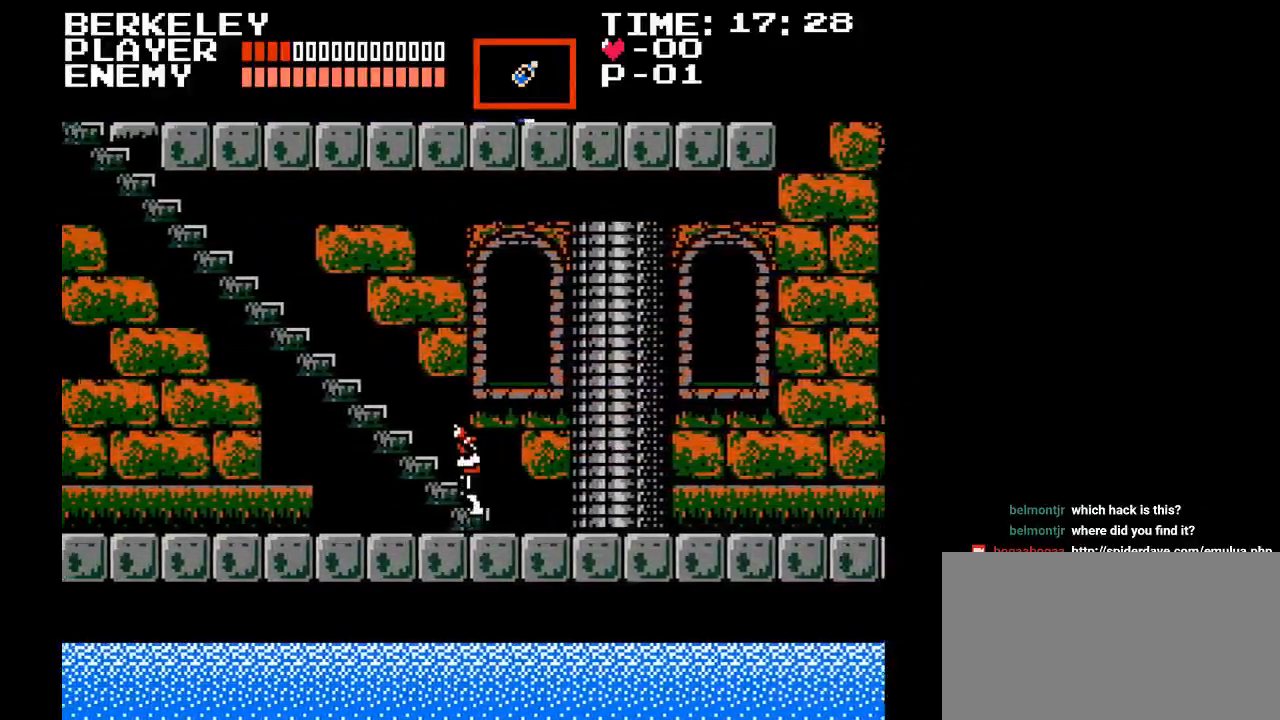
{"buttons": ["DPAD_UP"], "events": []}
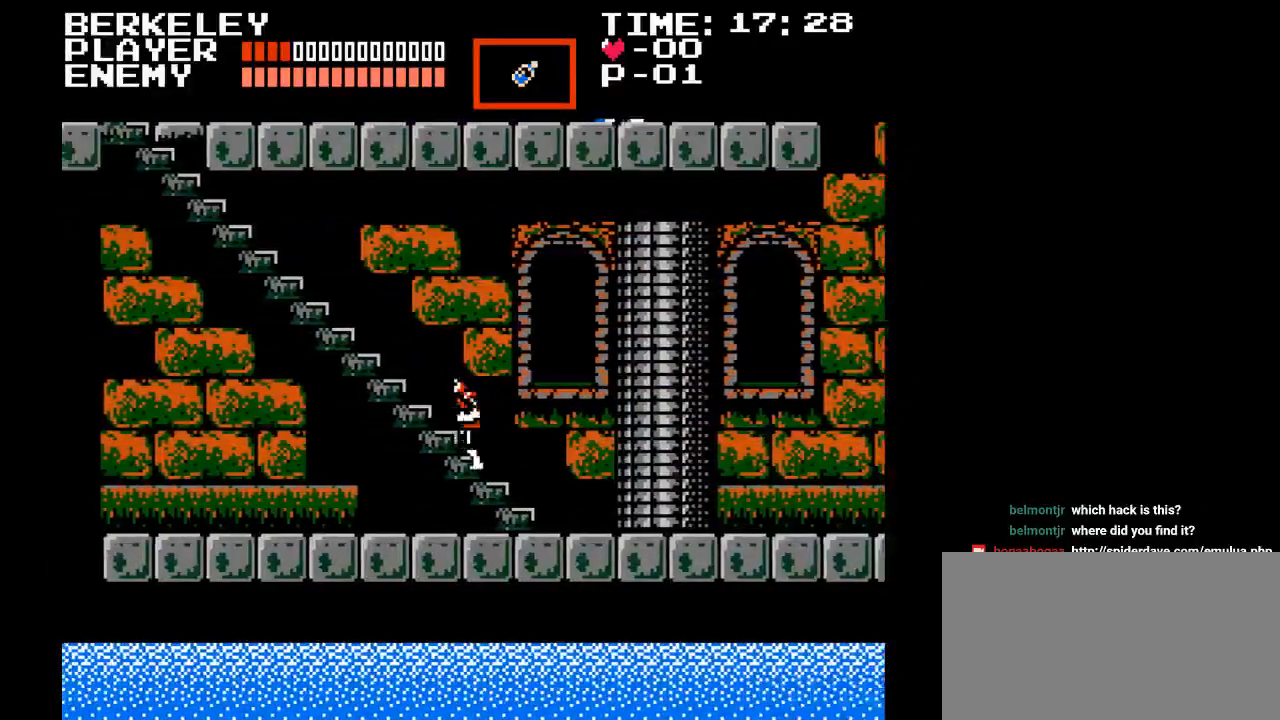
{"buttons": ["DPAD_UP"], "events": []}